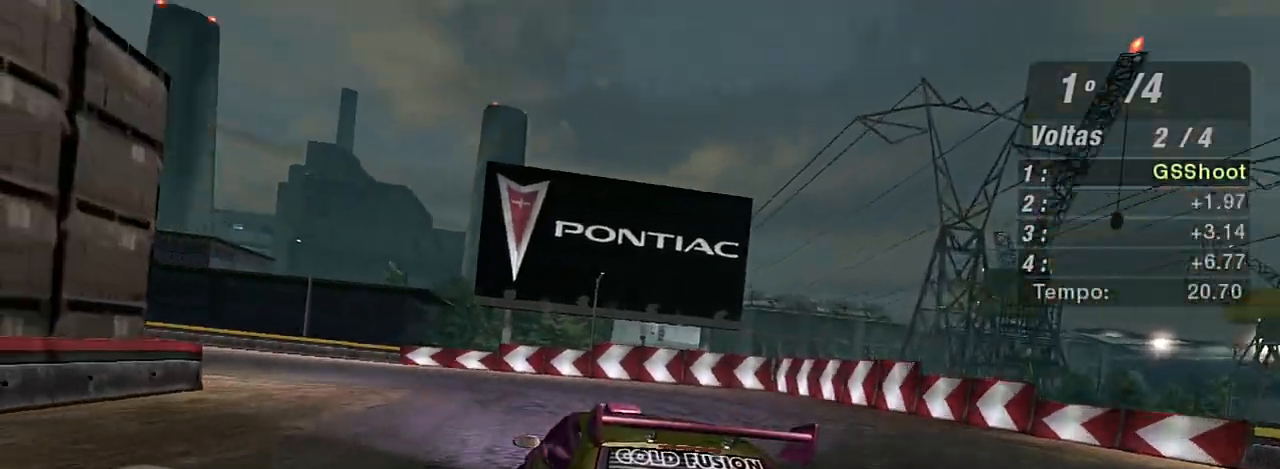
Gameplay with a controller (Xbox layout); each line is a JSON object with the inputs held at the frame after it. "events" lists button and stick changes between this image and that frame as [ms after this image, input, new state], when the widget could be followed in between.
{"buttons": ["R2"], "left_stick": "left", "right_stick": "center", "events": []}
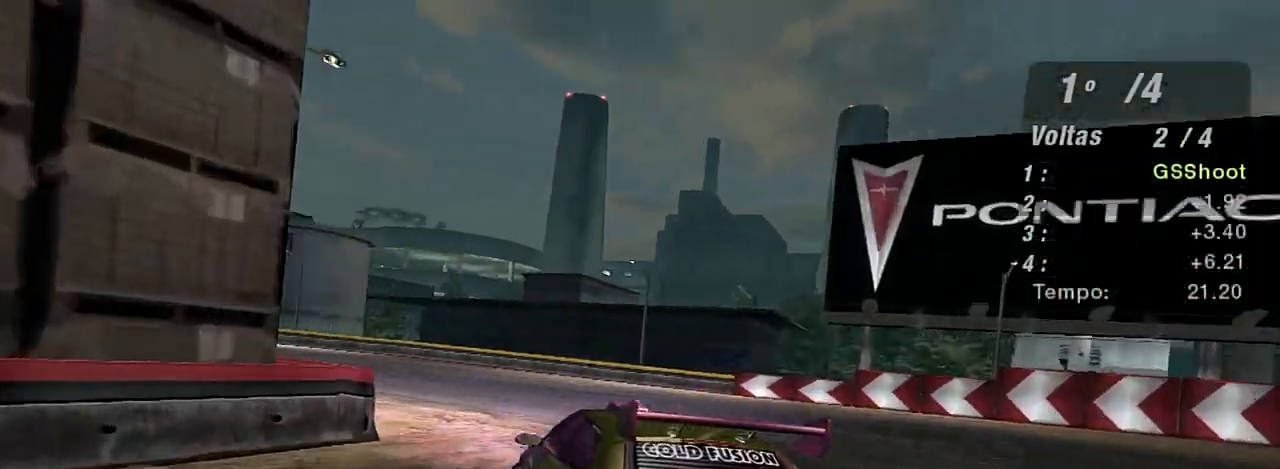
{"buttons": ["R2"], "left_stick": "up", "right_stick": "center", "events": [[100, "left_stick", "up"], [234, "left_stick", "up-left"], [367, "left_stick", "up"]]}
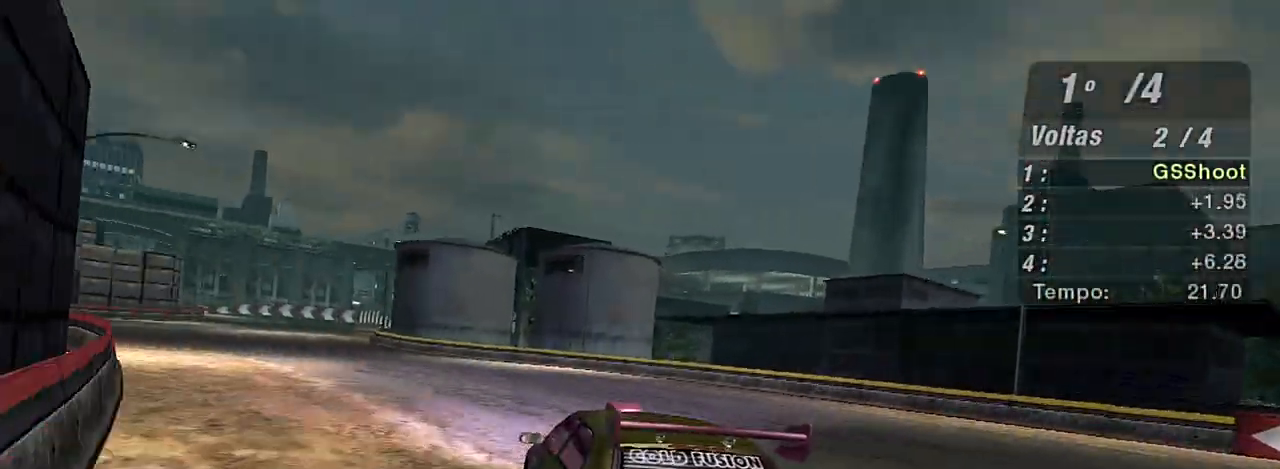
{"buttons": ["R2"], "left_stick": "left", "right_stick": "center", "events": [[33, "left_stick", "up-left"], [233, "left_stick", "center"], [400, "left_stick", "left"]]}
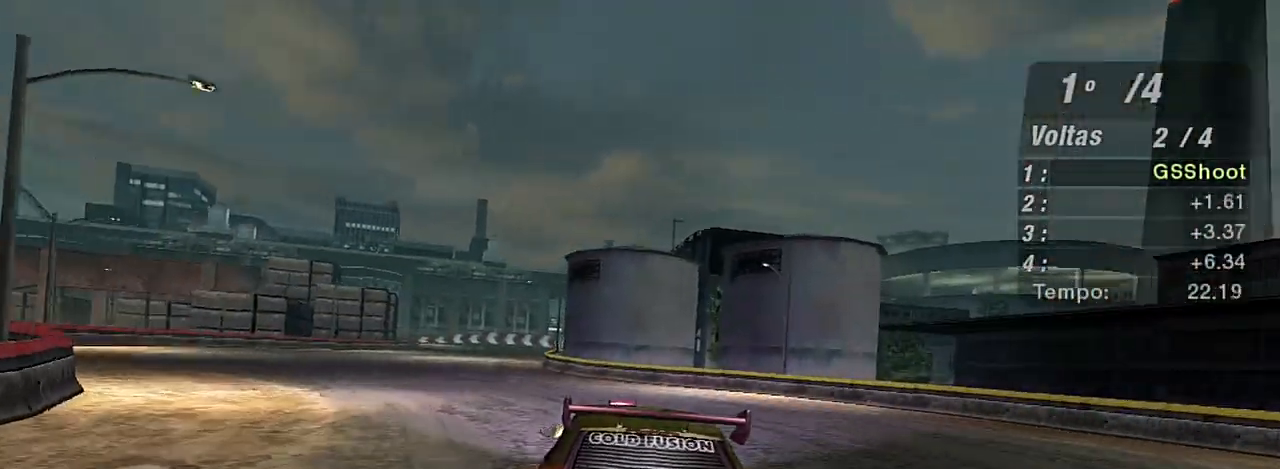
{"buttons": ["R2"], "left_stick": "left", "right_stick": "center", "events": [[201, "left_stick", "center"], [467, "left_stick", "left"]]}
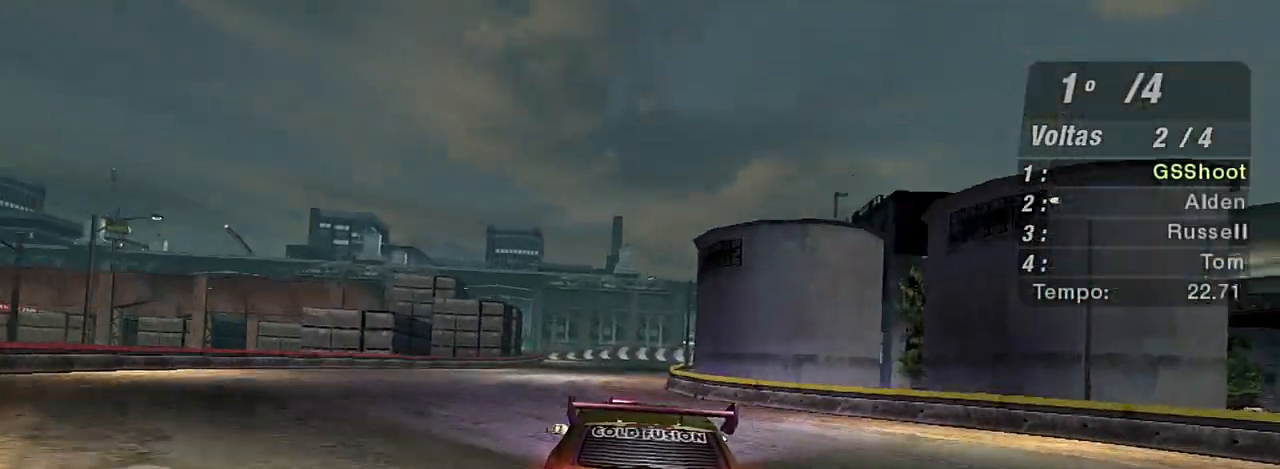
{"buttons": ["R2"], "left_stick": "center", "right_stick": "center", "events": [[33, "left_stick", "up-left"], [133, "left_stick", "center"]]}
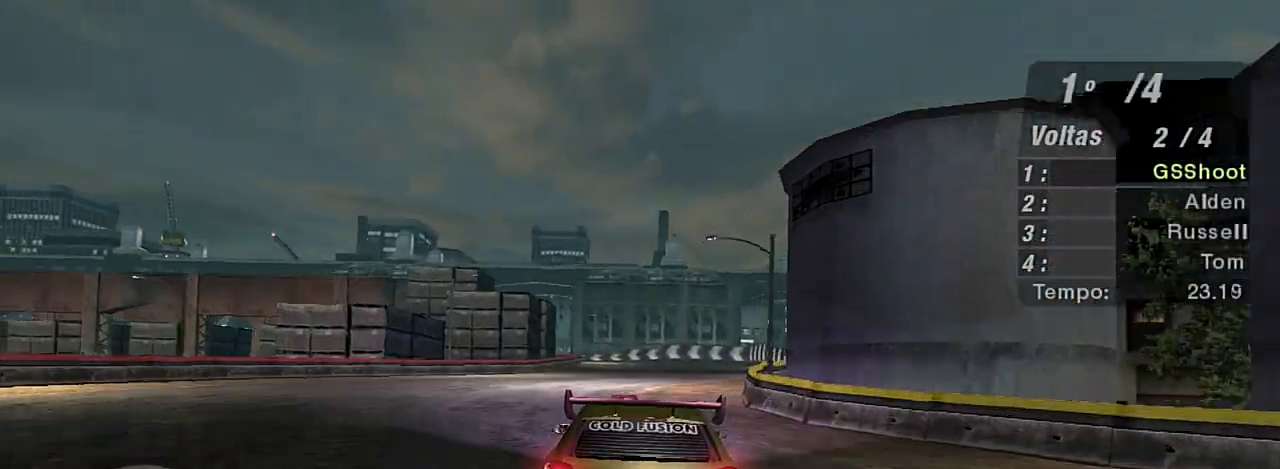
{"buttons": ["R2"], "left_stick": "center", "right_stick": "center", "events": [[67, "left_stick", "up-right"], [367, "left_stick", "center"]]}
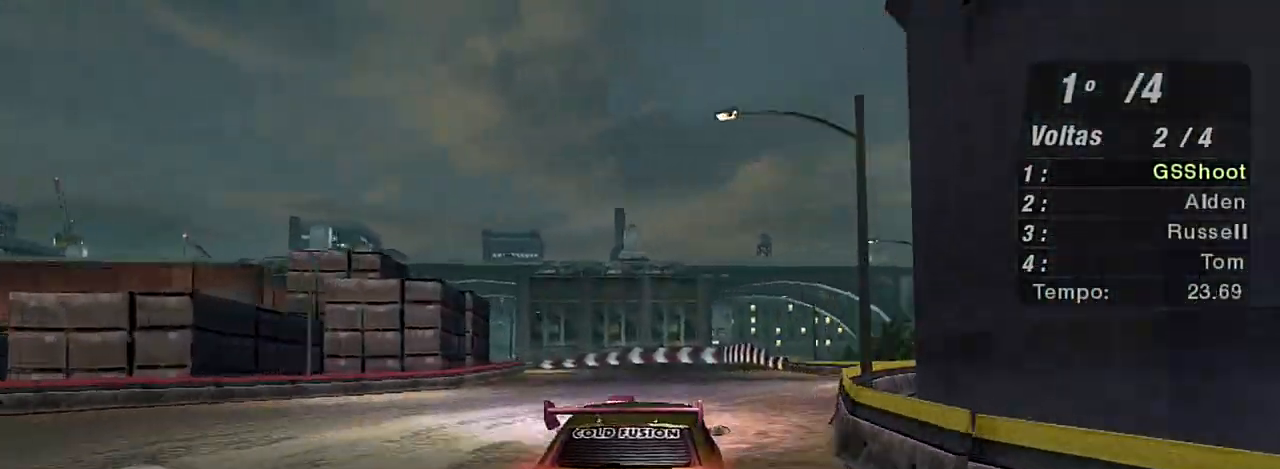
{"buttons": ["R2"], "left_stick": "left", "right_stick": "center", "events": [[267, "R1", "down"], [400, "left_stick", "left"], [434, "R1", "up"]]}
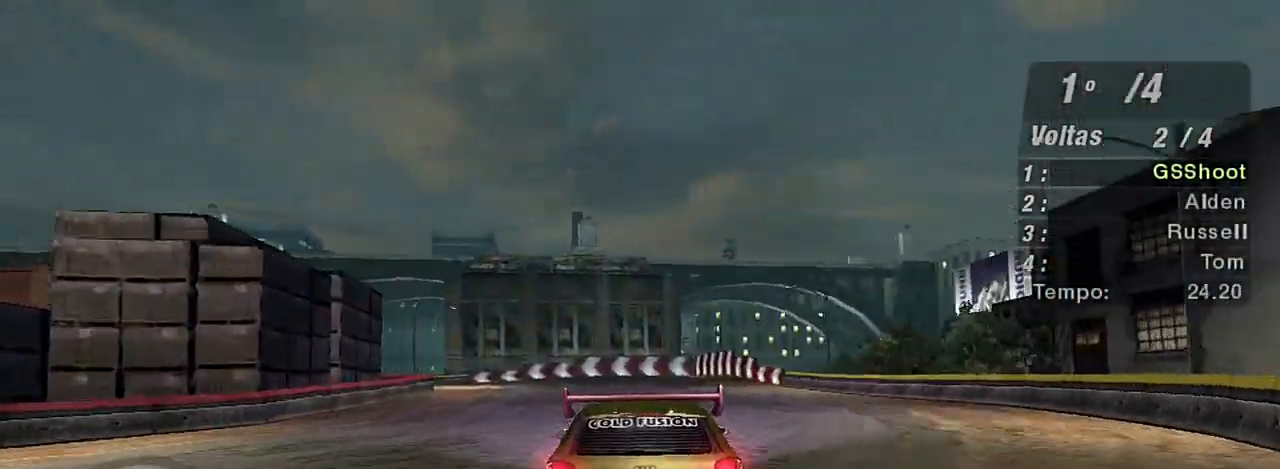
{"buttons": ["R2"], "left_stick": "left", "right_stick": "center", "events": [[267, "left_stick", "center"], [434, "left_stick", "left"]]}
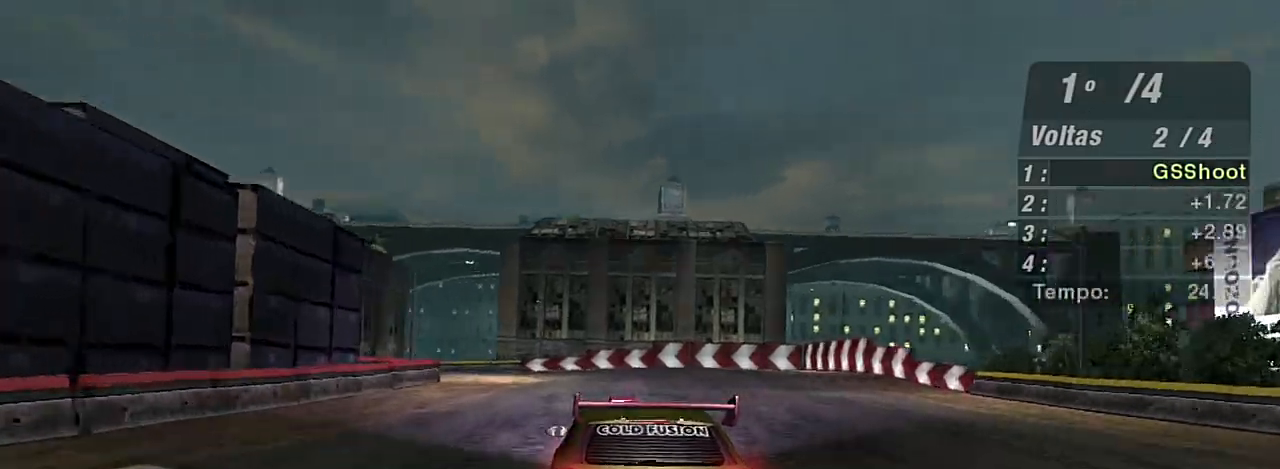
{"buttons": [], "left_stick": "left", "right_stick": "center", "events": [[434, "R2", "up"]]}
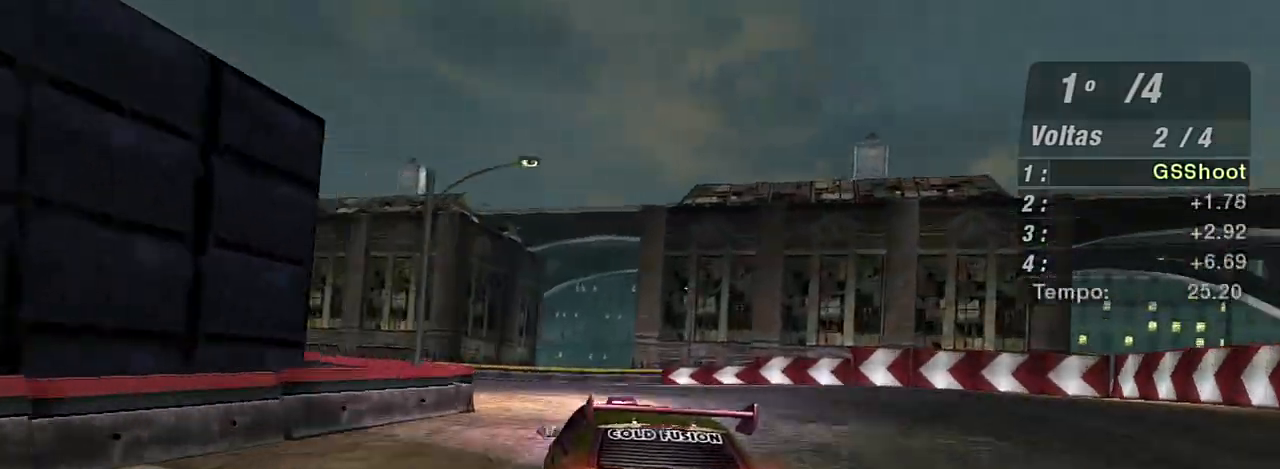
{"buttons": [], "left_stick": "down-left", "right_stick": "center", "events": [[67, "left_stick", "down-left"], [234, "L2", "down"], [434, "L2", "up"]]}
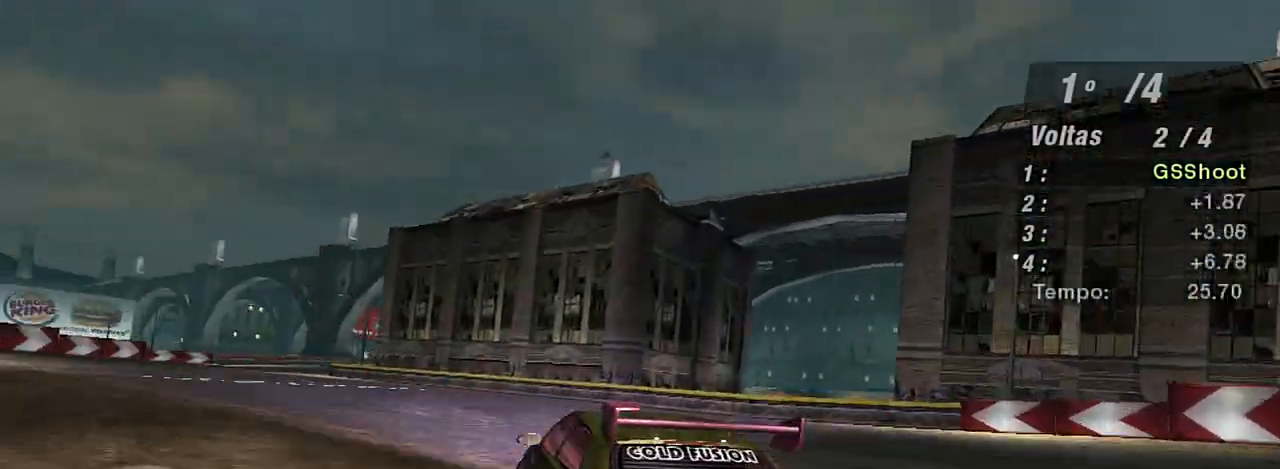
{"buttons": ["R2"], "left_stick": "down-left", "right_stick": "center", "events": [[133, "R2", "down"]]}
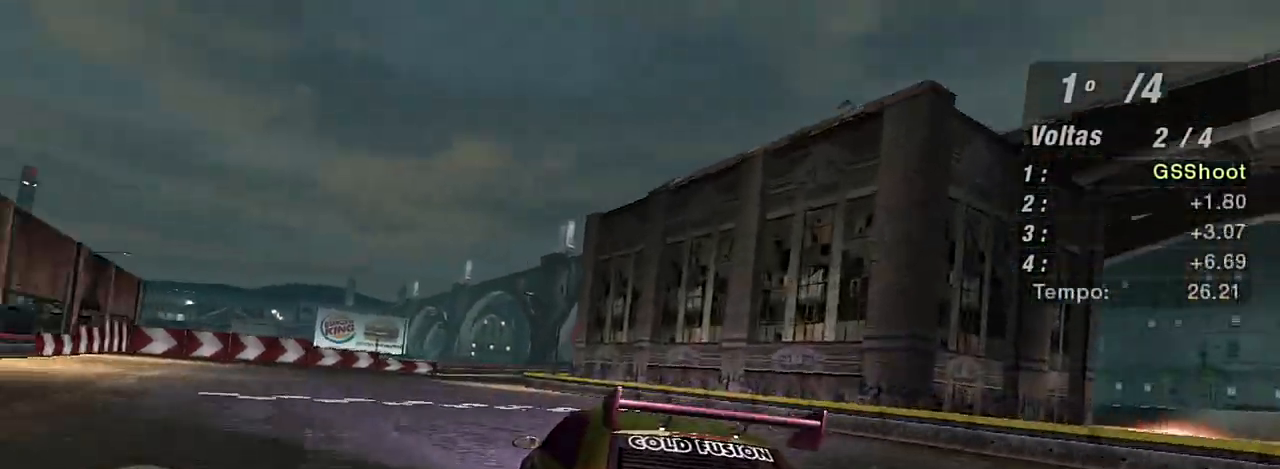
{"buttons": ["R2"], "left_stick": "center", "right_stick": "center", "events": [[334, "left_stick", "center"]]}
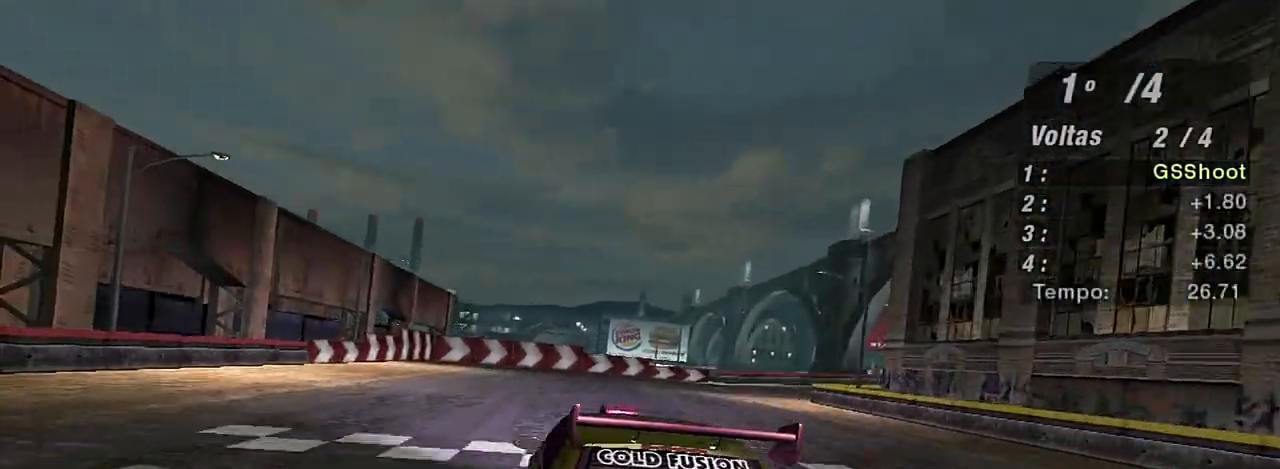
{"buttons": ["R2"], "left_stick": "right", "right_stick": "center", "events": [[100, "left_stick", "up-right"], [400, "left_stick", "right"]]}
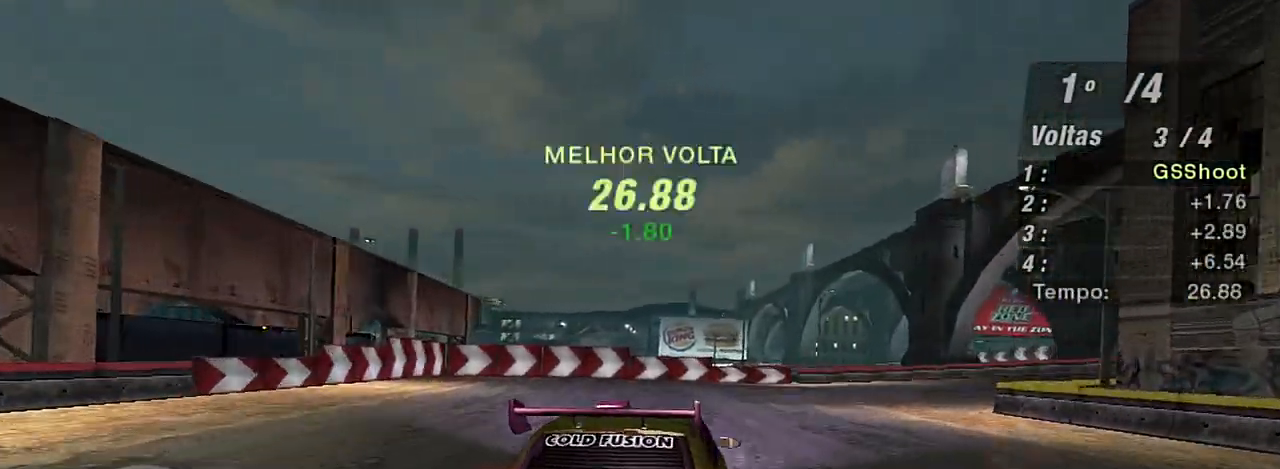
{"buttons": ["R2"], "left_stick": "right", "right_stick": "center", "events": [[100, "R2", "up"], [167, "L1", "down"], [234, "L1", "up"], [234, "R2", "down"]]}
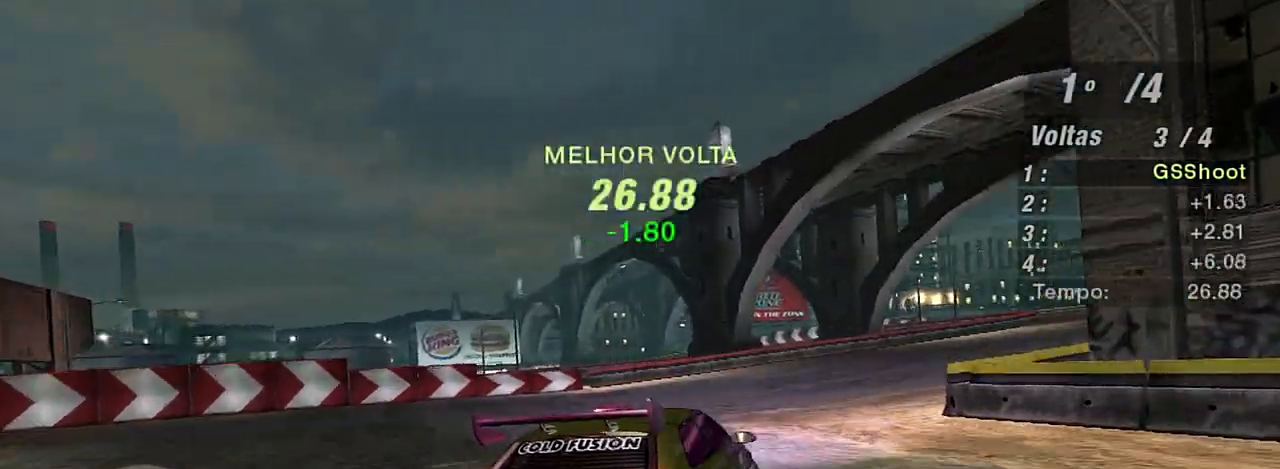
{"buttons": ["R2"], "left_stick": "up-right", "right_stick": "center", "events": [[67, "left_stick", "up-right"]]}
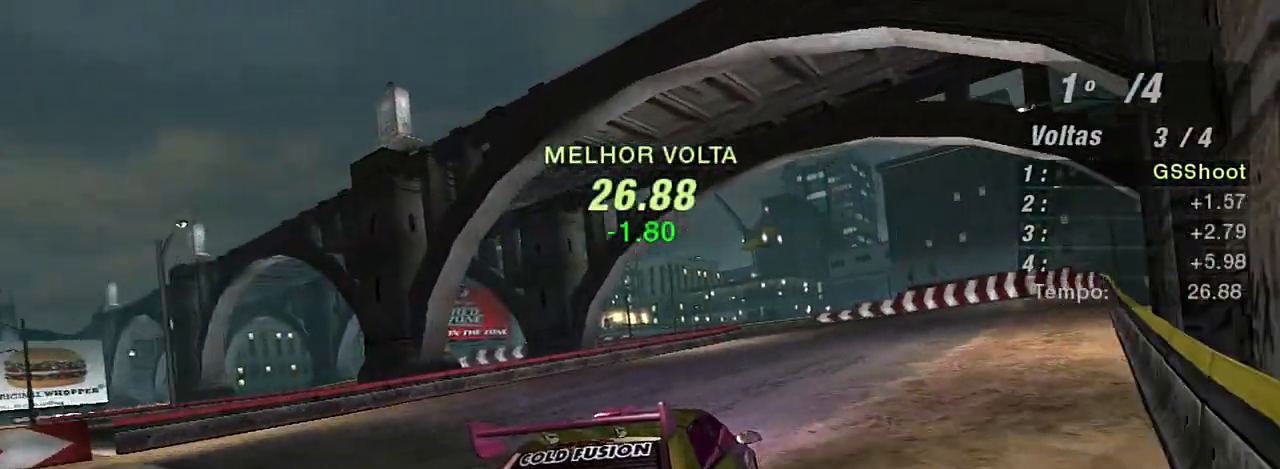
{"buttons": ["R2"], "left_stick": "center", "right_stick": "center", "events": [[401, "left_stick", "center"]]}
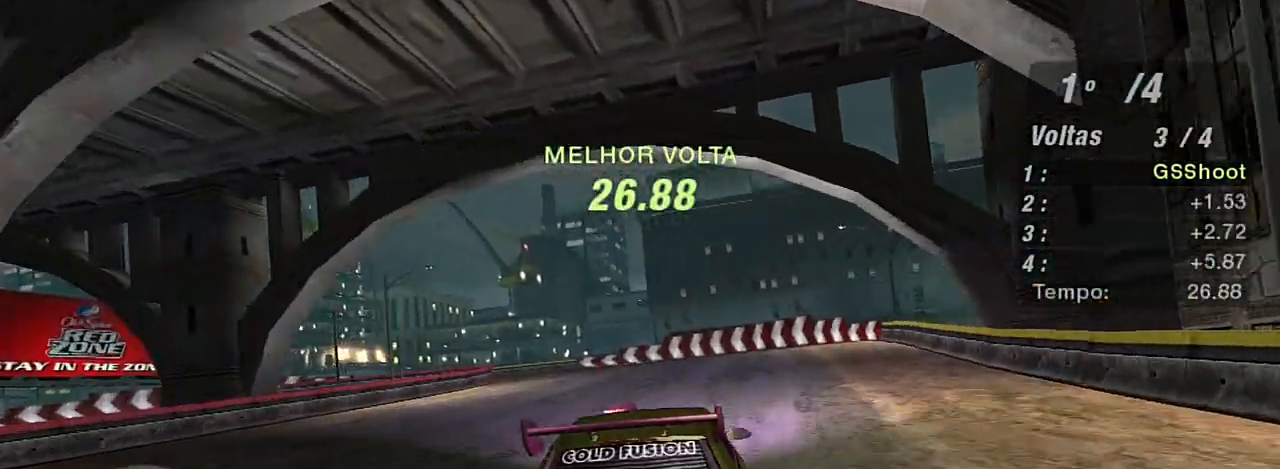
{"buttons": ["R1", "R2"], "left_stick": "up-left", "right_stick": "center", "events": [[200, "left_stick", "up-left"], [500, "R1", "down"]]}
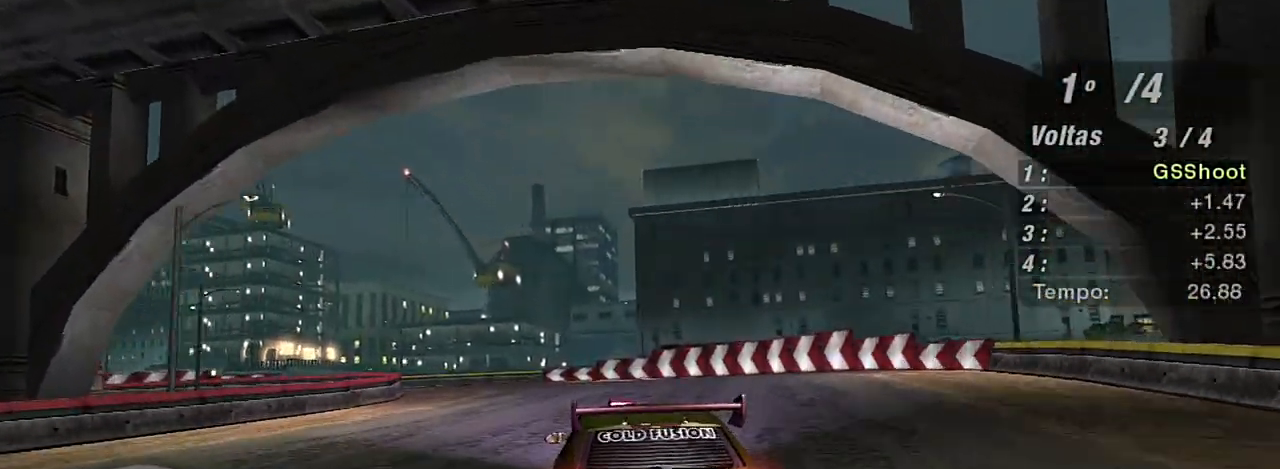
{"buttons": ["R2"], "left_stick": "left", "right_stick": "center", "events": [[134, "R1", "up"], [134, "left_stick", "center"], [234, "left_stick", "left"]]}
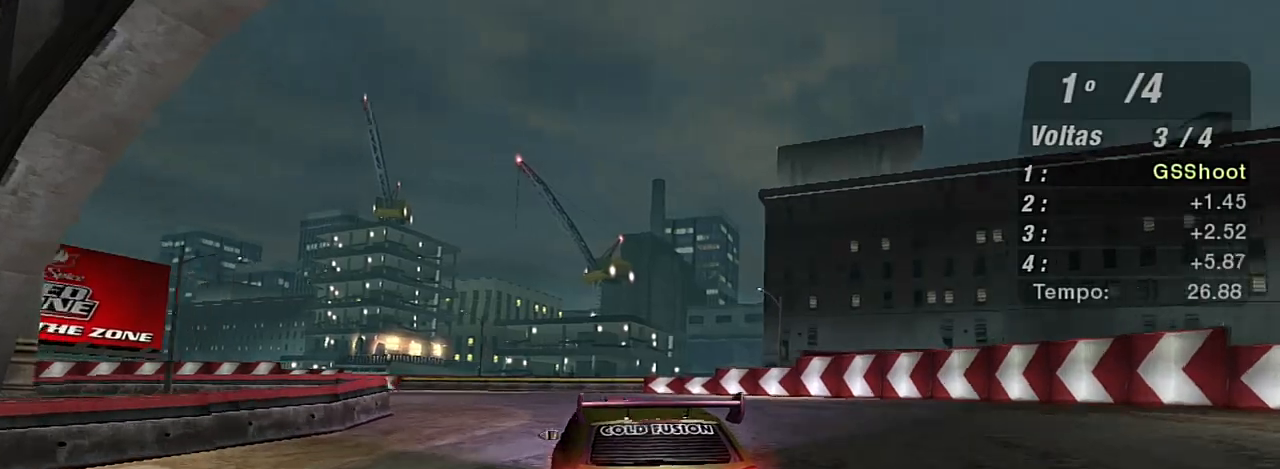
{"buttons": ["R2"], "left_stick": "left", "right_stick": "center", "events": []}
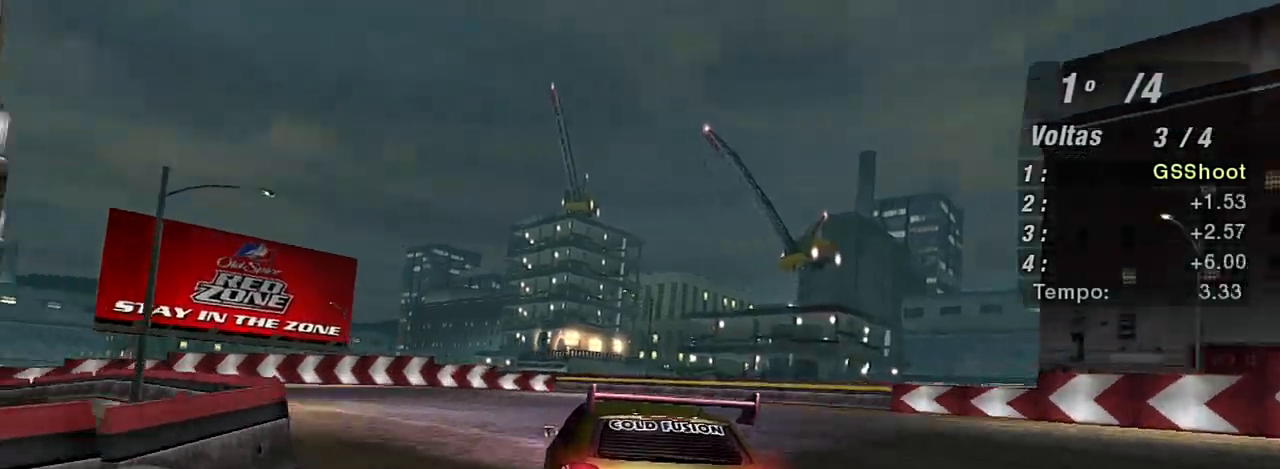
{"buttons": ["L2"], "left_stick": "left", "right_stick": "center", "events": [[467, "L2", "down"], [467, "R2", "up"]]}
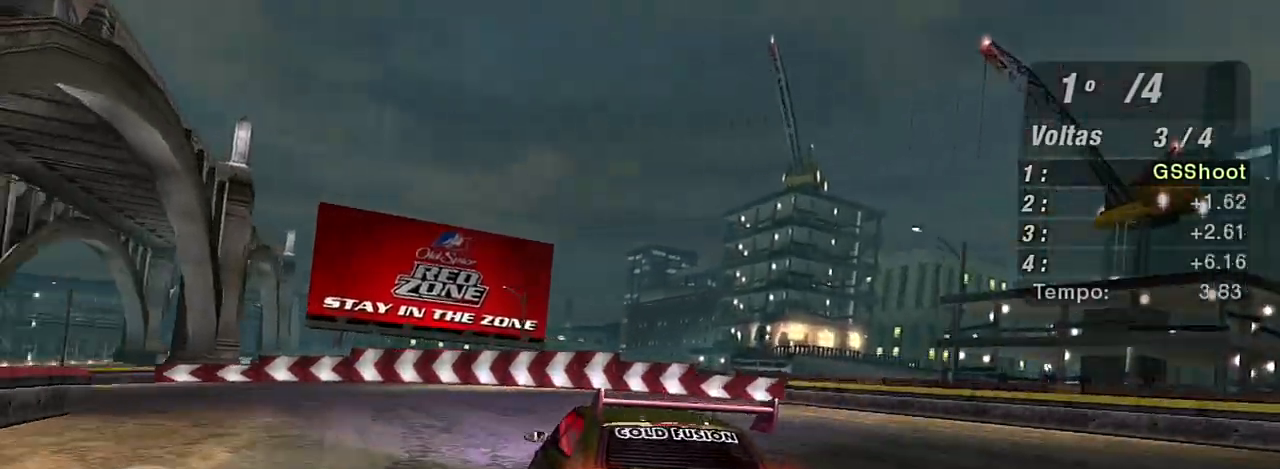
{"buttons": ["R2"], "left_stick": "left", "right_stick": "center", "events": [[133, "L2", "up"], [500, "R2", "down"]]}
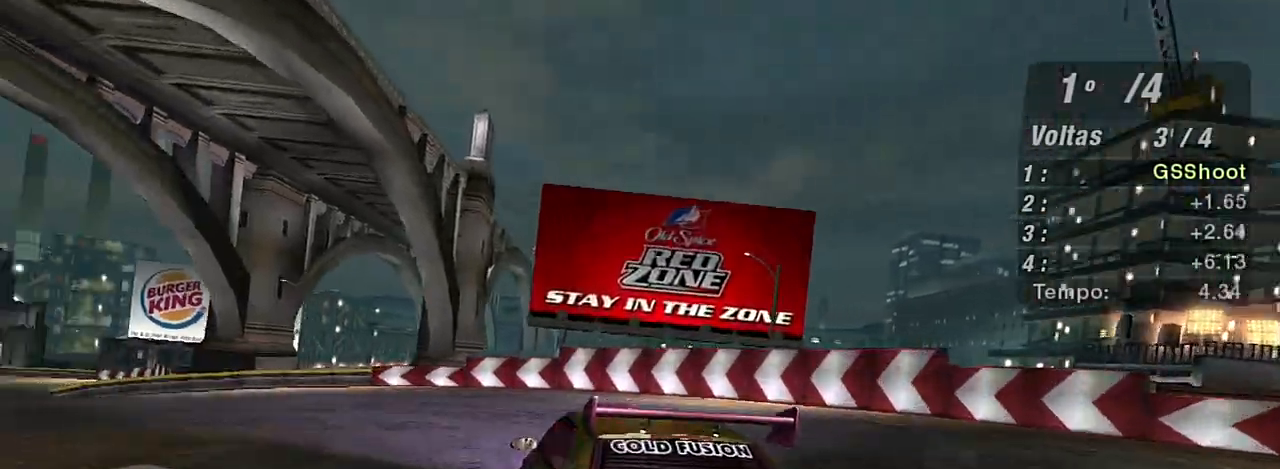
{"buttons": ["R2"], "left_stick": "left", "right_stick": "center", "events": []}
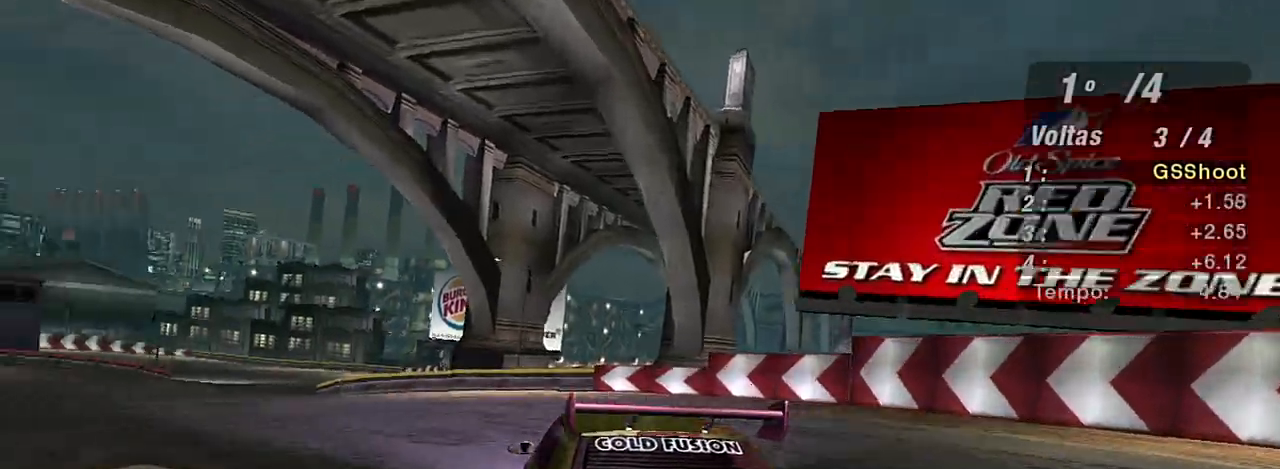
{"buttons": ["R2"], "left_stick": "center", "right_stick": "center", "events": [[500, "left_stick", "center"]]}
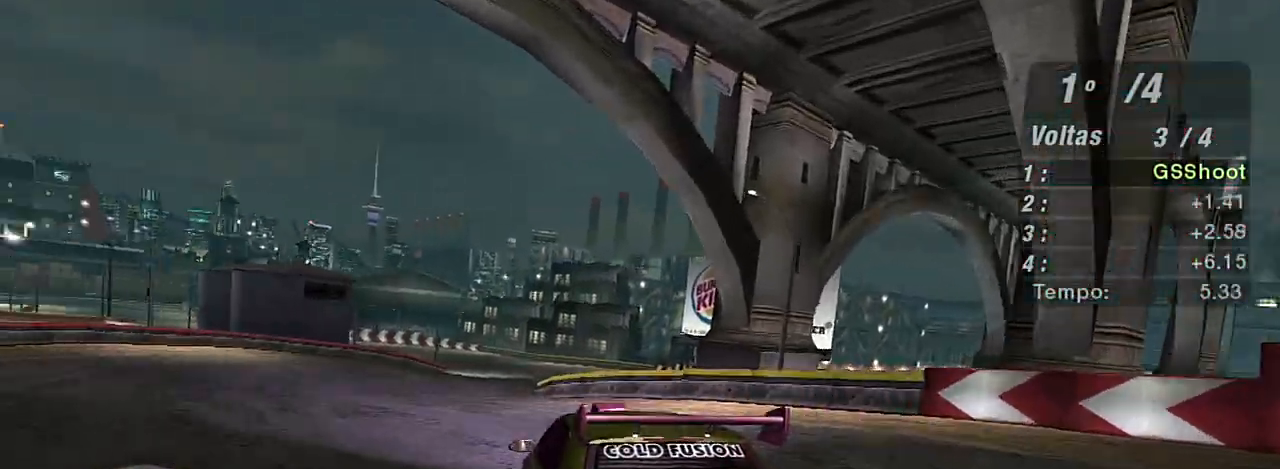
{"buttons": ["R2"], "left_stick": "up-right", "right_stick": "center", "events": [[67, "left_stick", "left"], [201, "left_stick", "up-left"], [467, "left_stick", "up-right"]]}
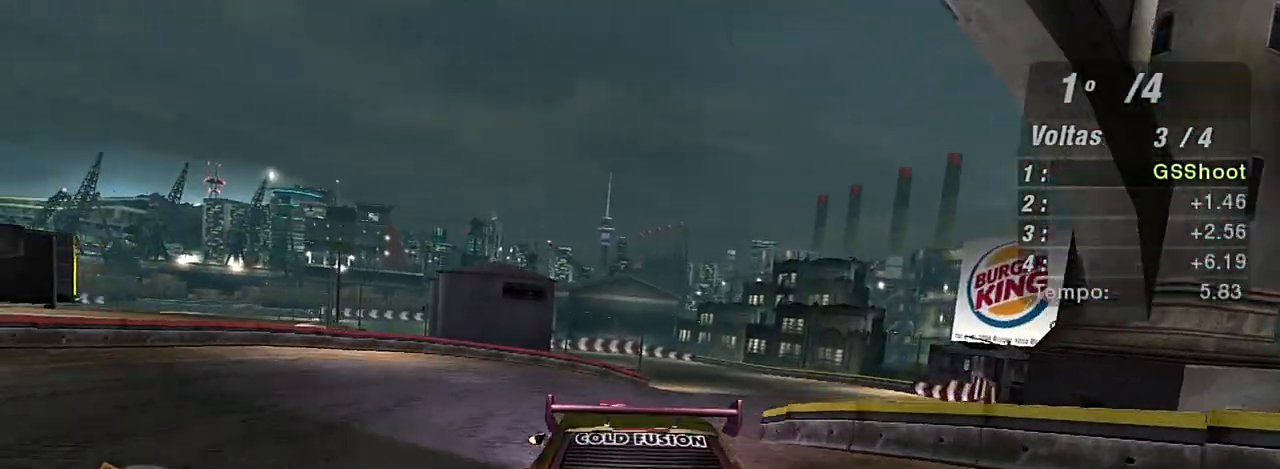
{"buttons": ["R2"], "left_stick": "up-right", "right_stick": "center", "events": [[333, "left_stick", "center"], [467, "left_stick", "up-right"]]}
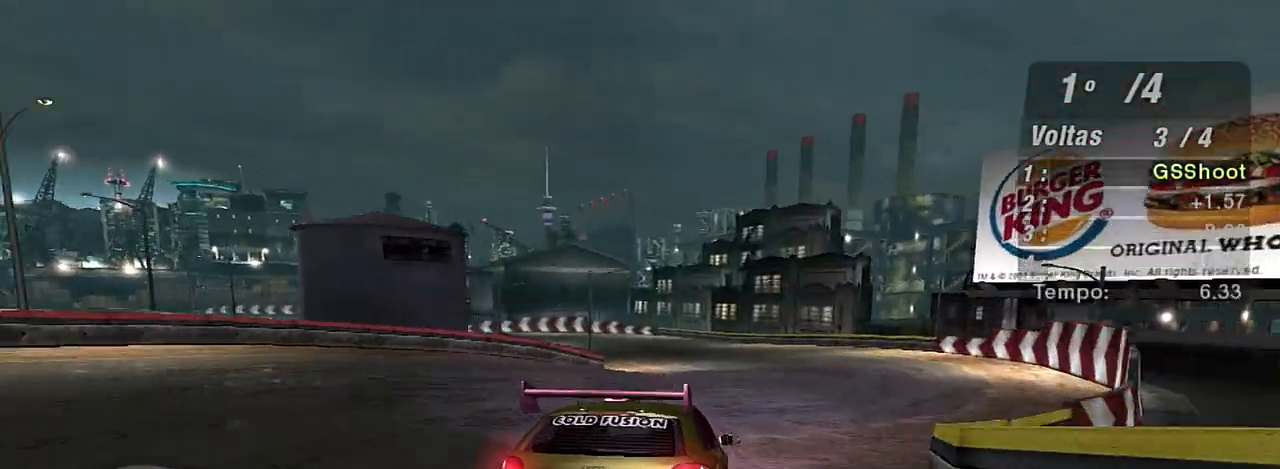
{"buttons": ["R2"], "left_stick": "left", "right_stick": "center", "events": [[67, "left_stick", "up"], [167, "left_stick", "center"], [301, "left_stick", "left"]]}
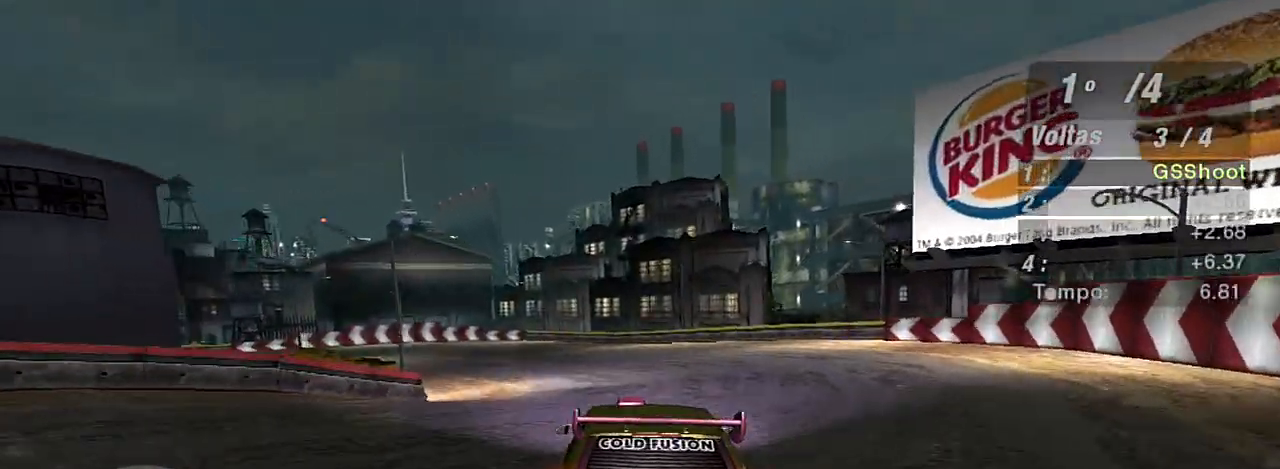
{"buttons": ["R2"], "left_stick": "left", "right_stick": "center", "events": [[167, "left_stick", "center"], [300, "left_stick", "left"]]}
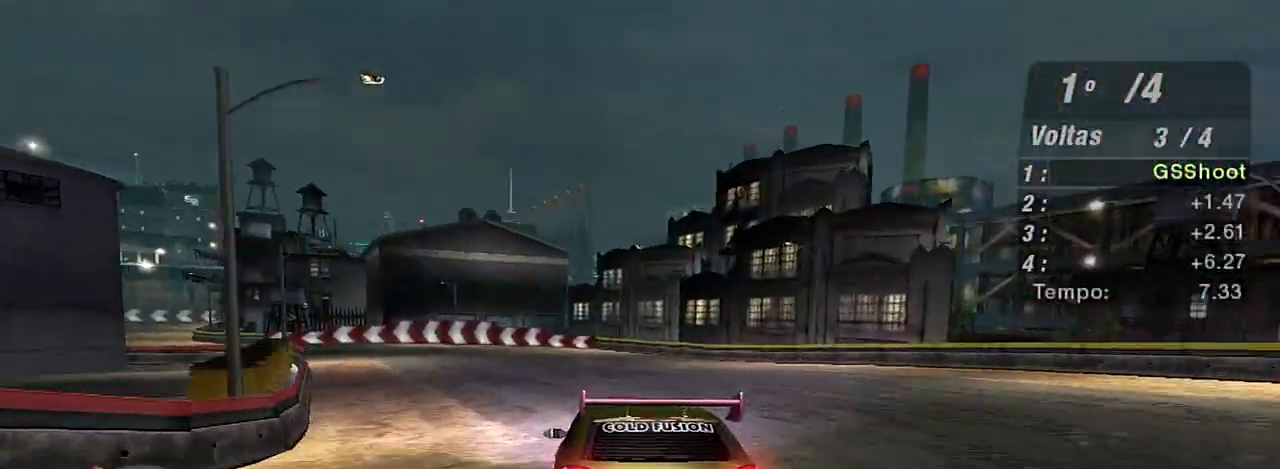
{"buttons": ["R2"], "left_stick": "left", "right_stick": "center", "events": [[134, "left_stick", "center"], [201, "left_stick", "left"]]}
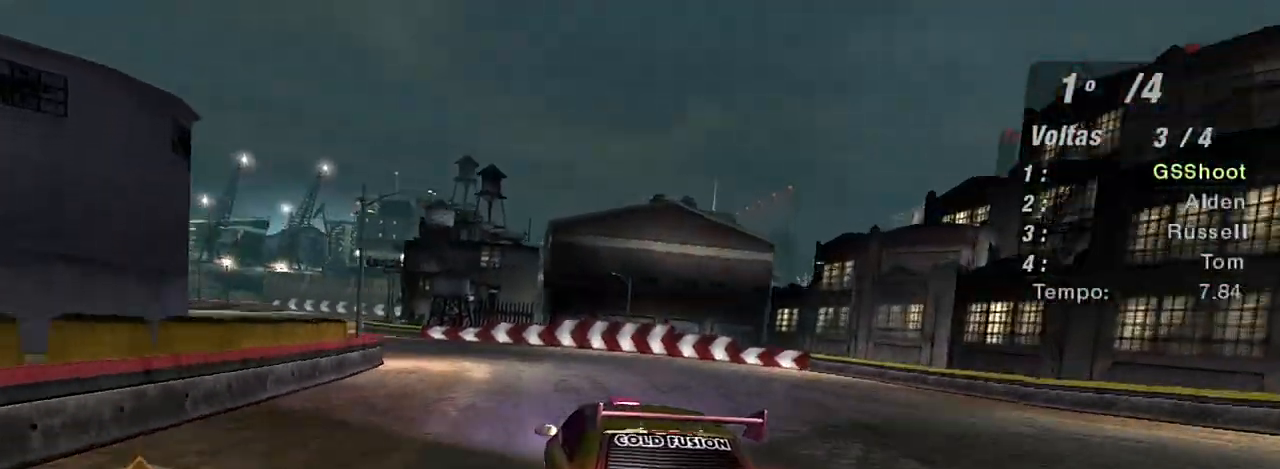
{"buttons": ["R2"], "left_stick": "left", "right_stick": "center", "events": [[33, "left_stick", "center"], [167, "left_stick", "left"]]}
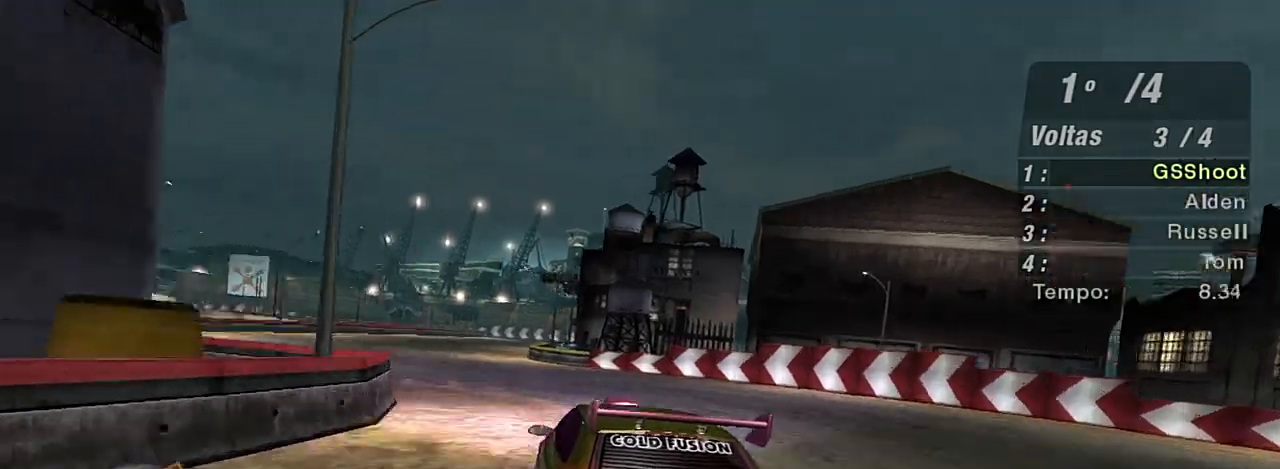
{"buttons": ["R2"], "left_stick": "center", "right_stick": "center", "events": [[100, "left_stick", "center"]]}